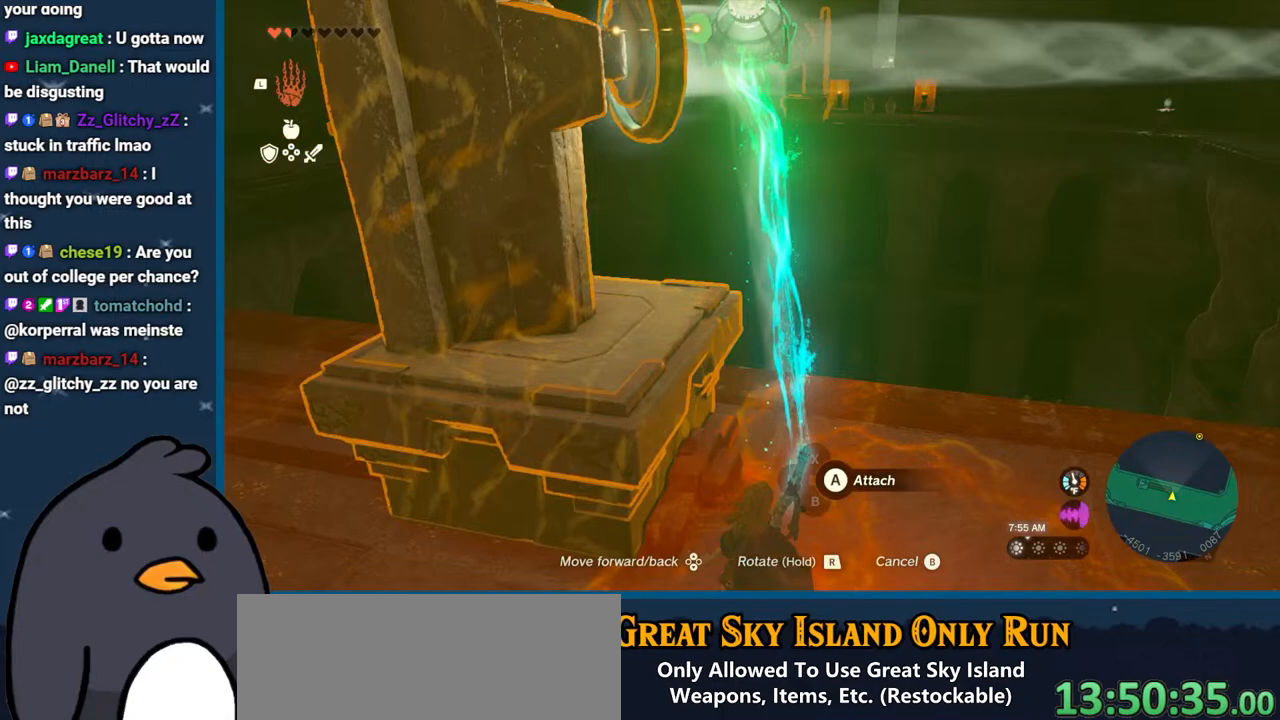
Gameplay with a controller (Nintendo layout); each line is a JSON object with the inputs held at the frame after it. "events" lists button and stick changes between this image and that frame as [ms after this image, input, new state], when the widget could be followed in between. Not read: L3 R3.
{"buttons": [], "left_stick": "right", "right_stick": "up-right", "events": [[17, "right_stick", "center"], [200, "right_stick", "right"], [317, "right_stick", "up-right"]]}
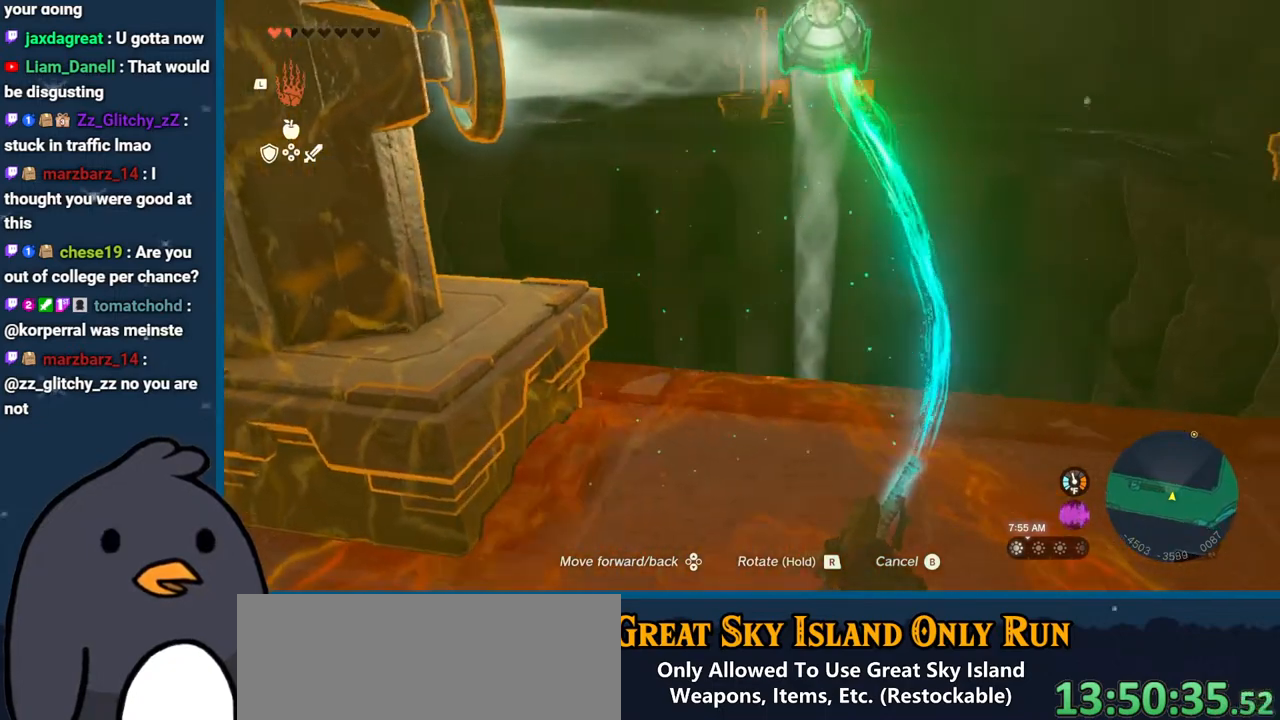
{"buttons": [], "left_stick": "right", "right_stick": "up-right", "events": []}
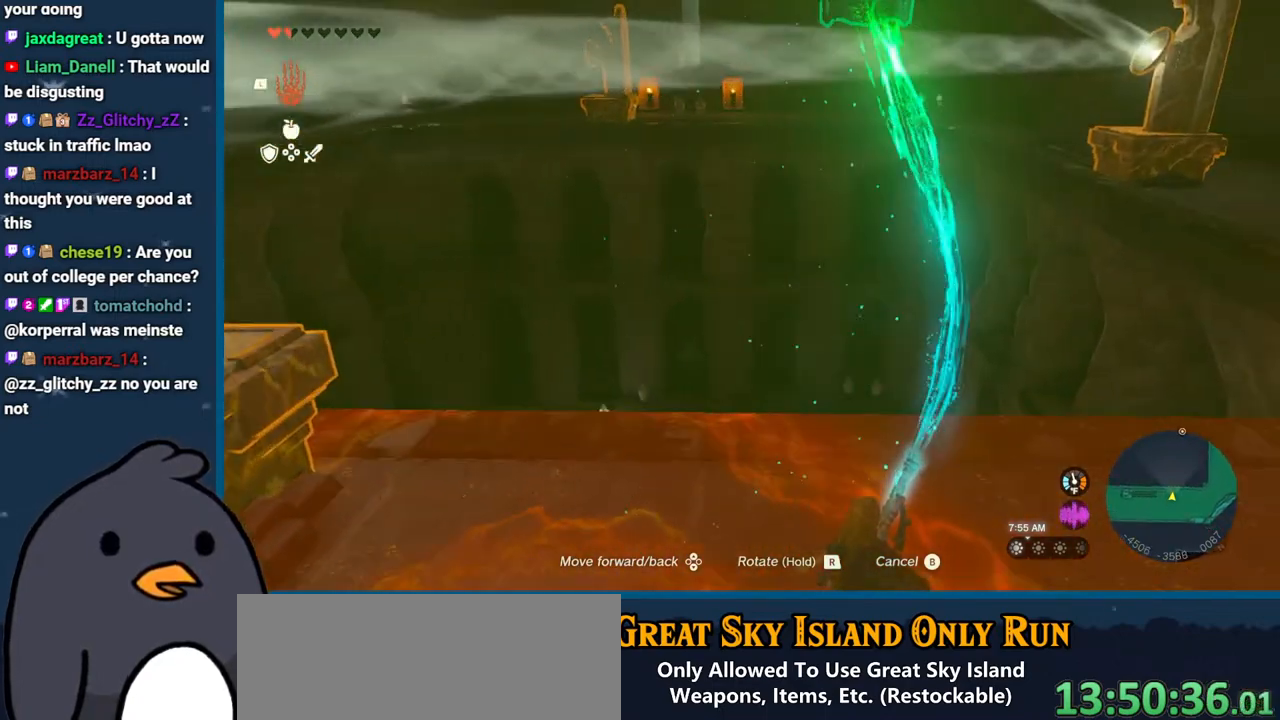
{"buttons": [], "left_stick": "right", "right_stick": "left", "events": [[17, "right_stick", "center"], [200, "right_stick", "up"], [383, "right_stick", "left"]]}
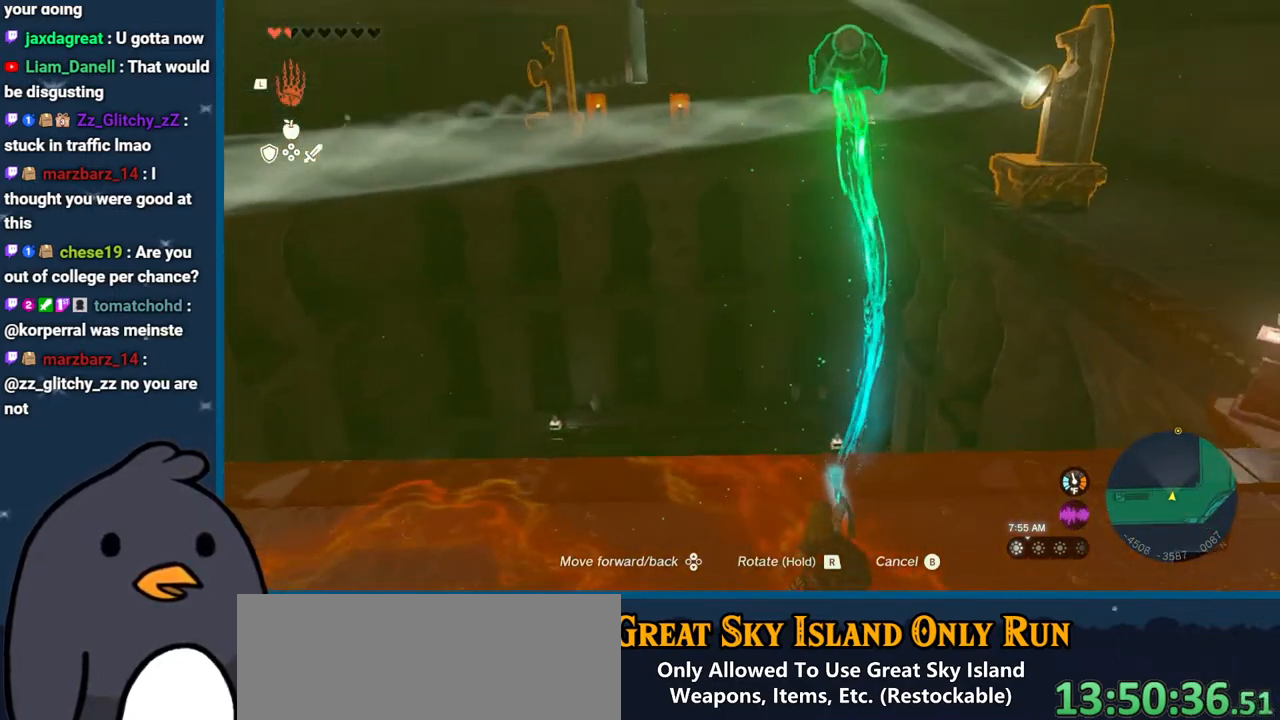
{"buttons": [], "left_stick": "right", "right_stick": "left", "events": [[117, "left_stick", "up-right"], [300, "left_stick", "right"]]}
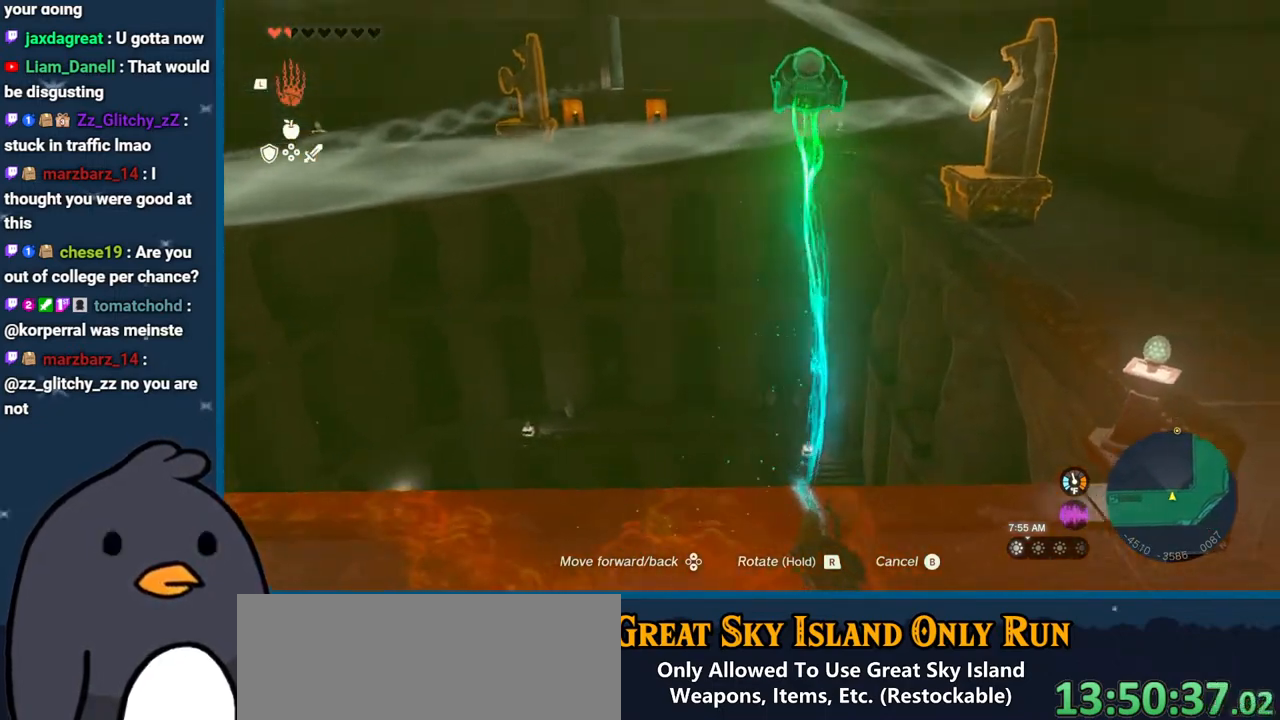
{"buttons": [], "left_stick": "right", "right_stick": "center", "events": [[483, "right_stick", "center"]]}
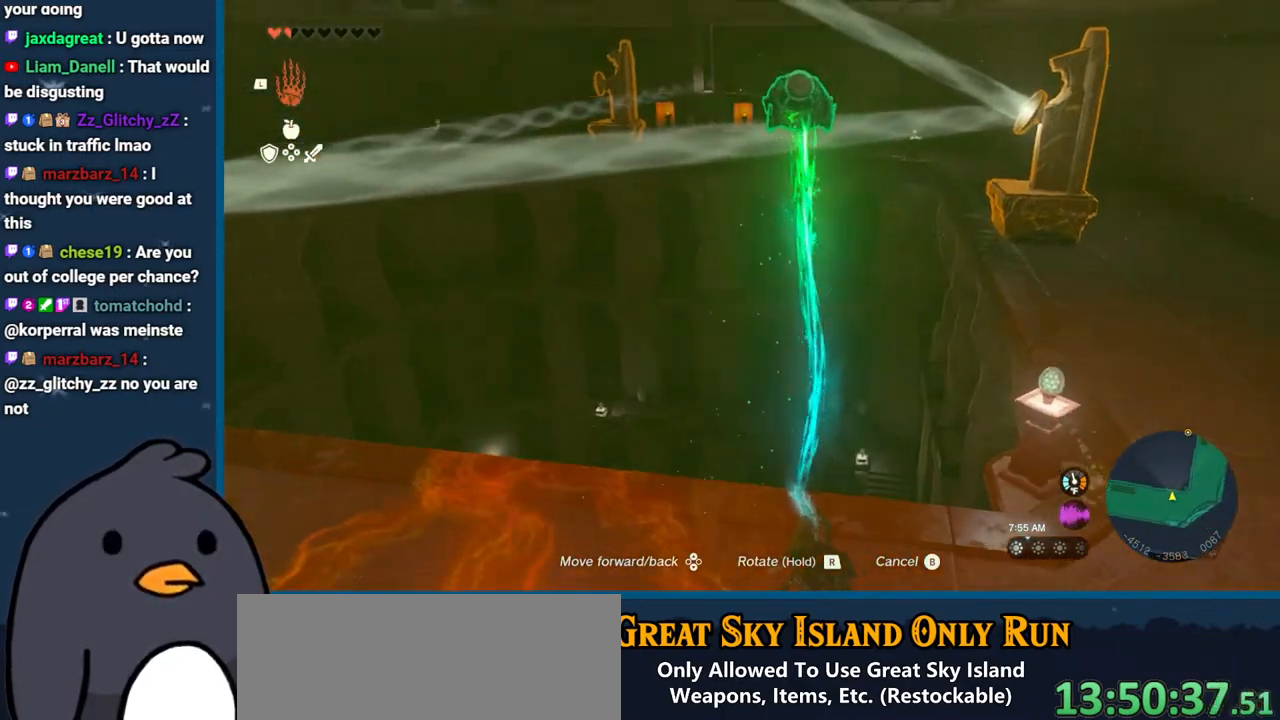
{"buttons": [], "left_stick": "right", "right_stick": "left", "events": [[117, "right_stick", "left"]]}
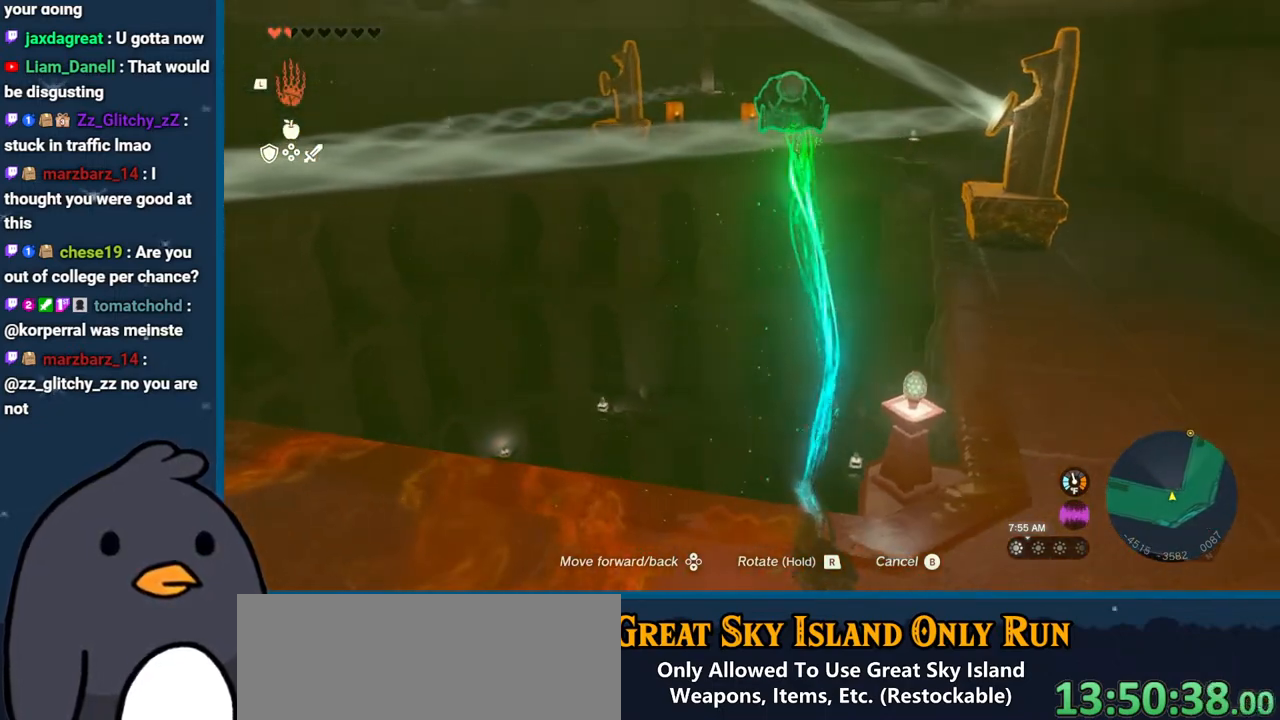
{"buttons": [], "left_stick": "right", "right_stick": "up-left", "events": [[117, "right_stick", "up-left"]]}
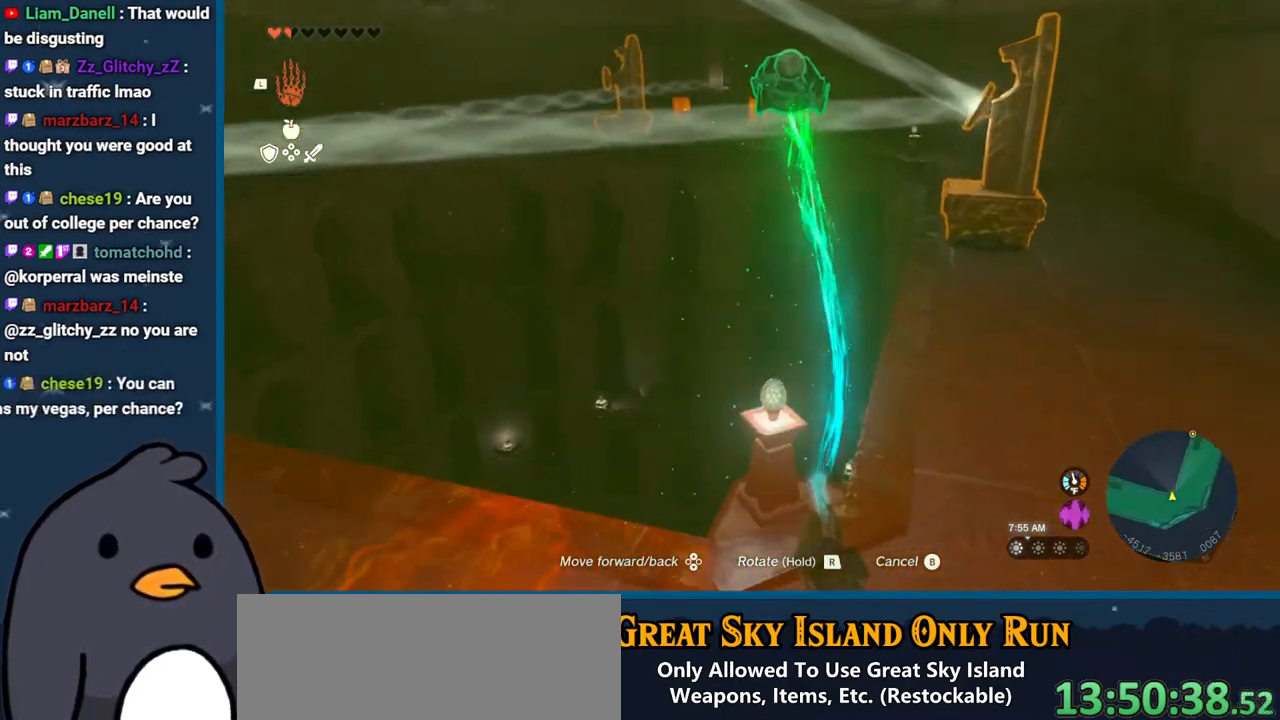
{"buttons": [], "left_stick": "up-right", "right_stick": "up-left", "events": [[17, "left_stick", "up-right"]]}
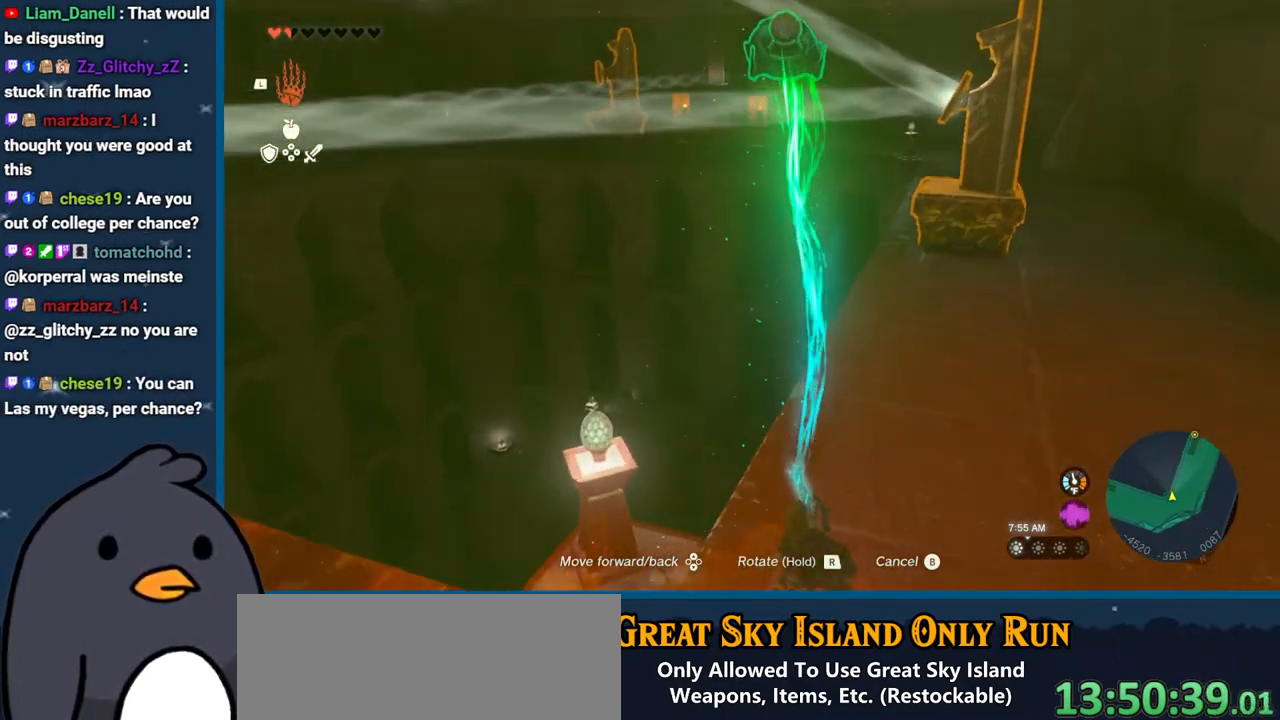
{"buttons": [], "left_stick": "up-right", "right_stick": "left", "events": [[117, "right_stick", "left"]]}
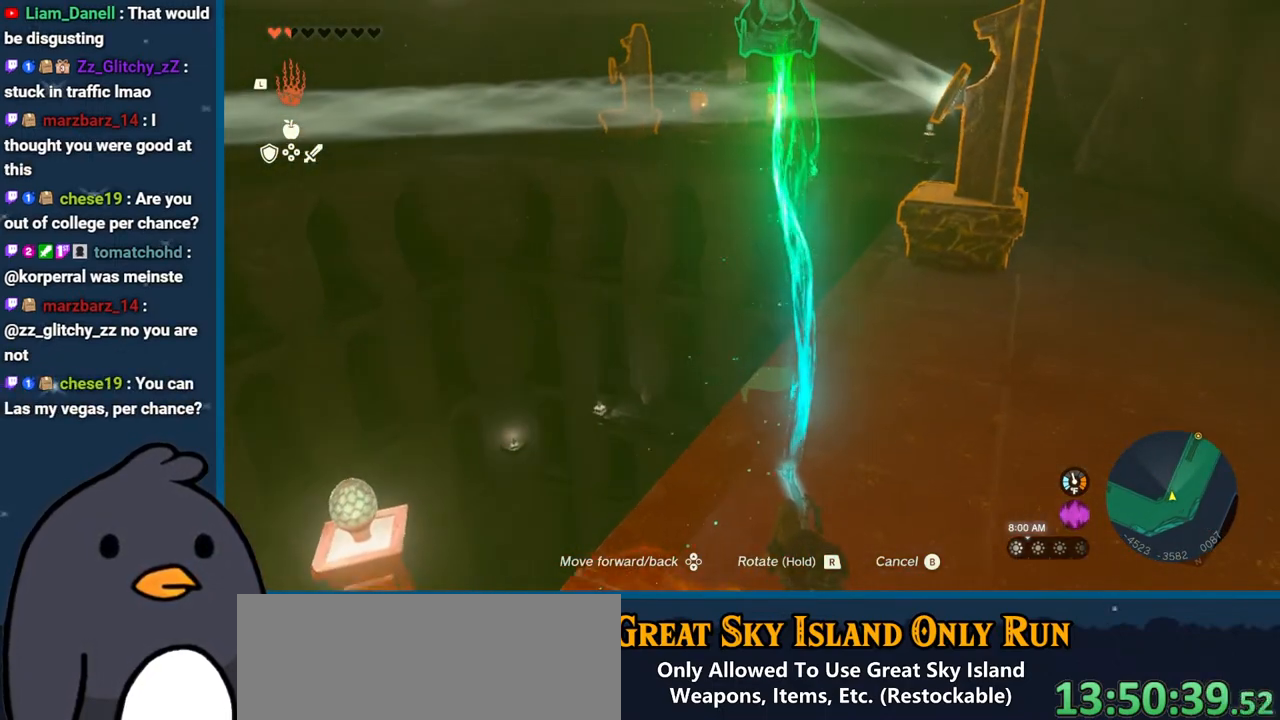
{"buttons": [], "left_stick": "up-right", "right_stick": "left", "events": []}
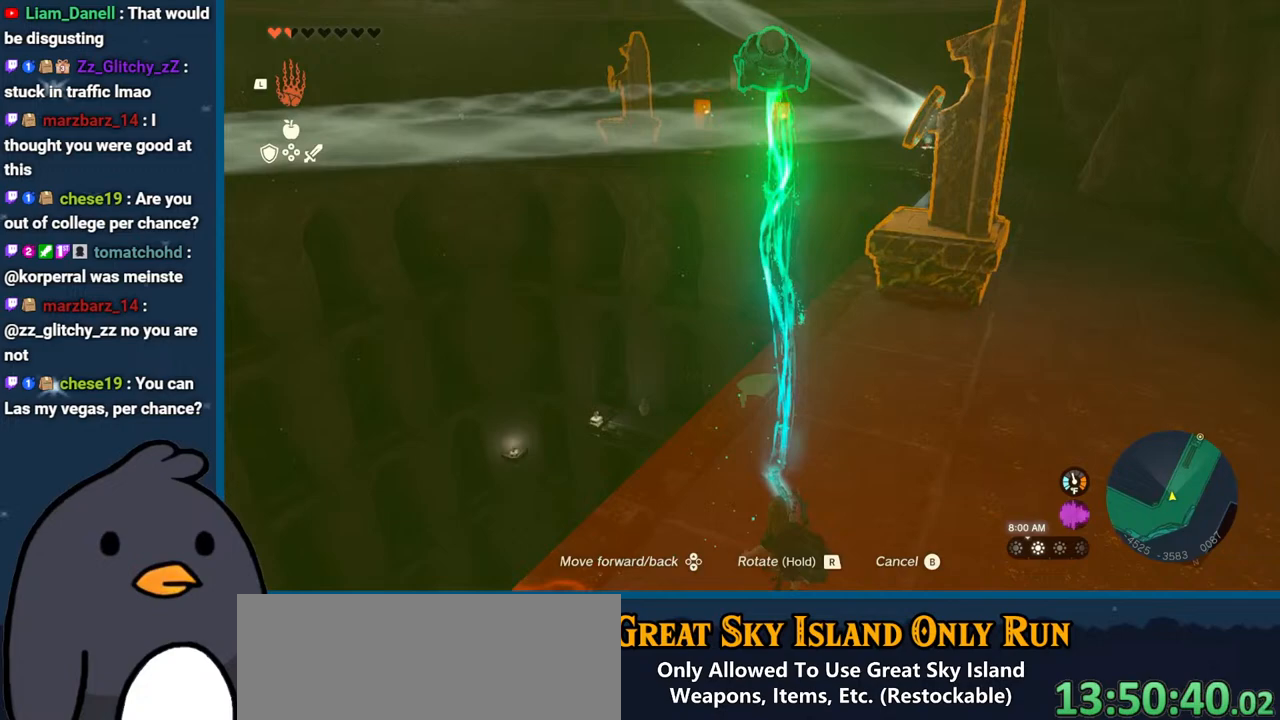
{"buttons": [], "left_stick": "up-right", "right_stick": "left", "events": []}
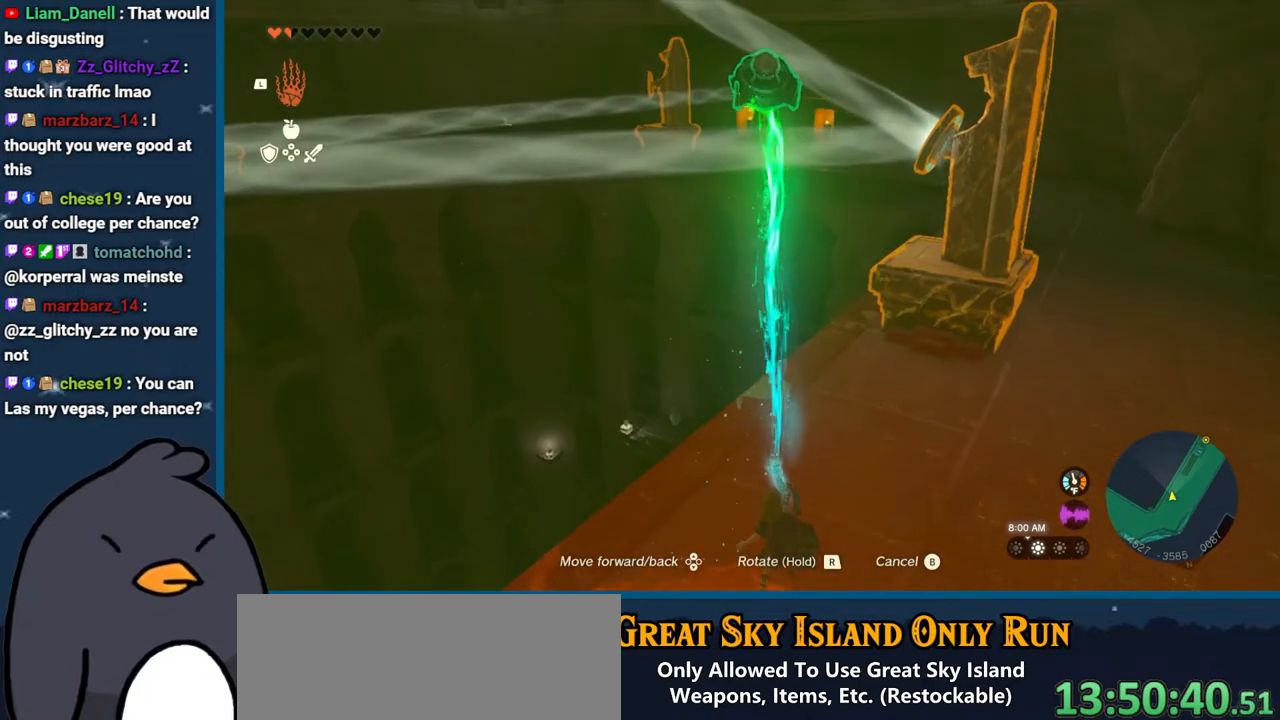
{"buttons": [], "left_stick": "up-right", "right_stick": "center", "events": [[100, "right_stick", "center"]]}
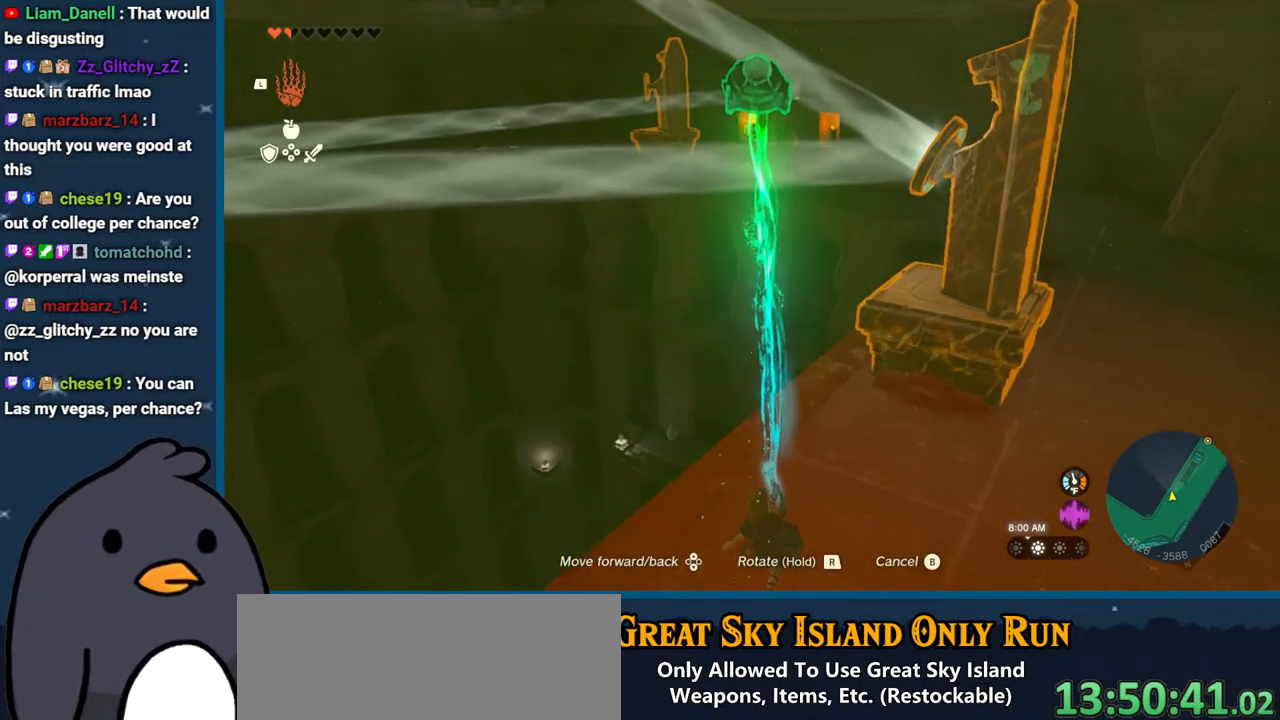
{"buttons": [], "left_stick": "center", "right_stick": "left", "events": [[367, "right_stick", "left"], [483, "left_stick", "center"]]}
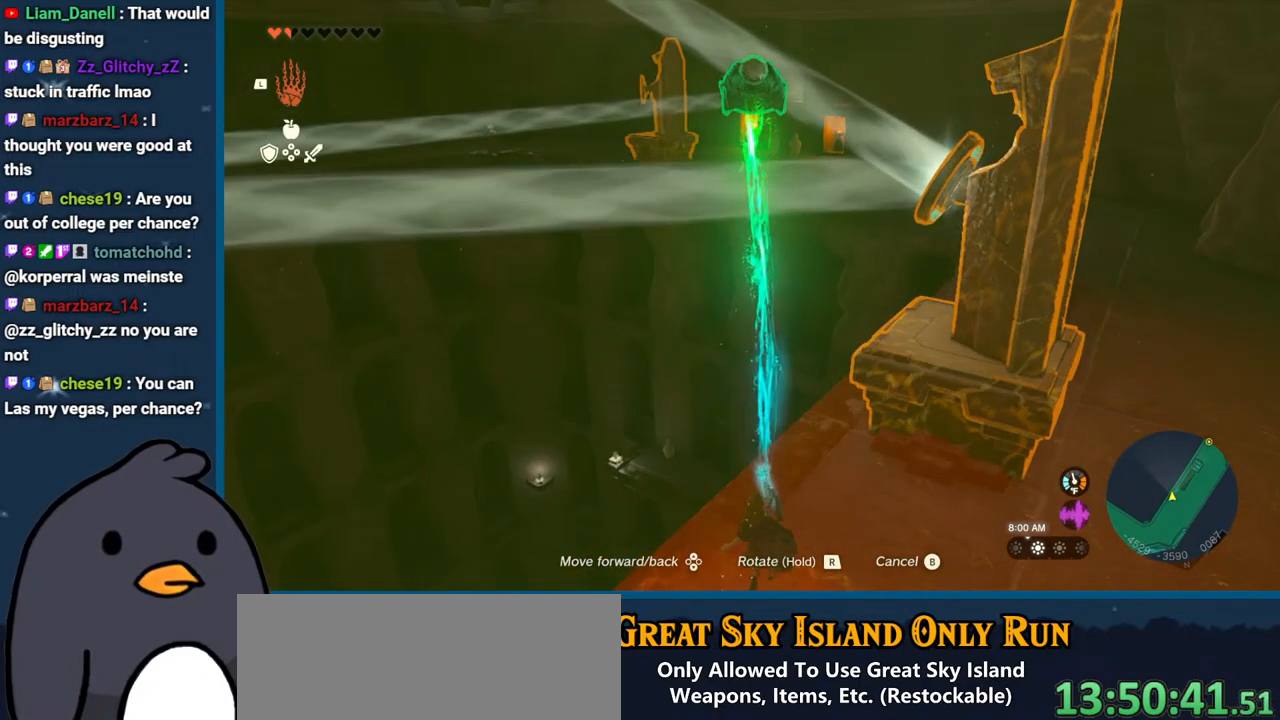
{"buttons": [], "left_stick": "center", "right_stick": "up-left", "events": [[100, "right_stick", "center"], [400, "right_stick", "up-left"]]}
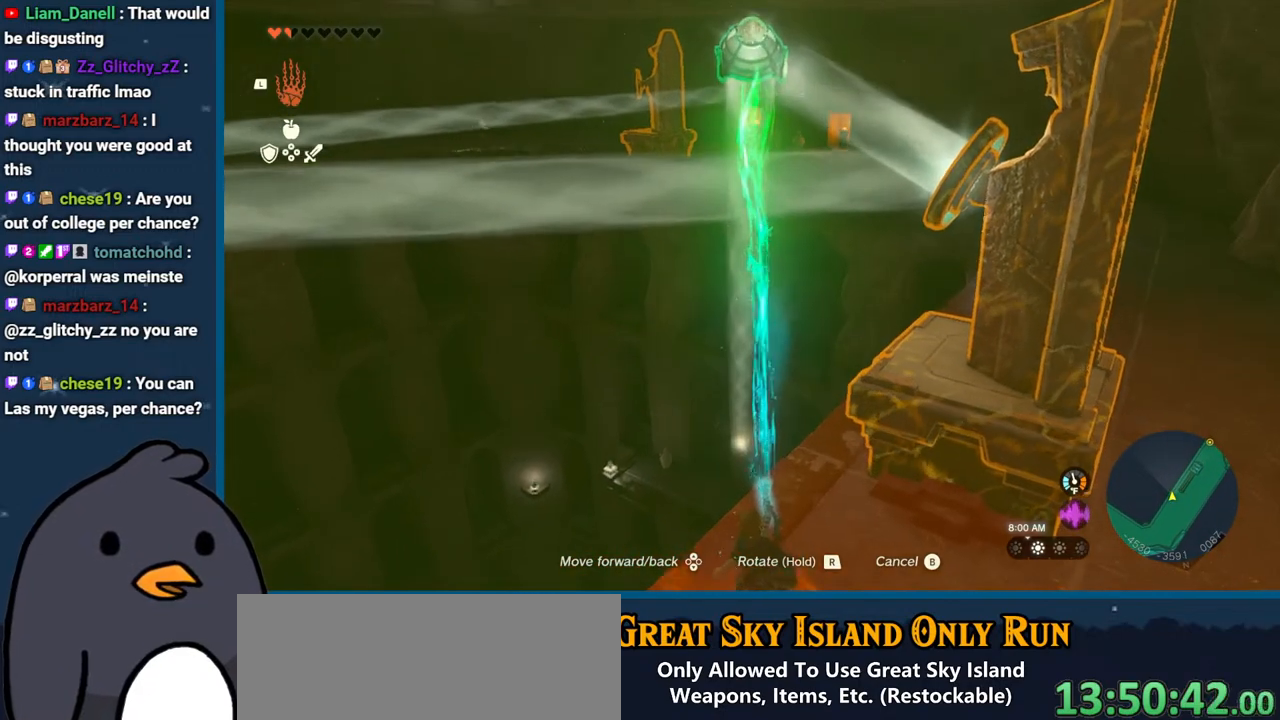
{"buttons": [], "left_stick": "center", "right_stick": "up-left", "events": [[83, "right_stick", "center"], [317, "right_stick", "up-left"]]}
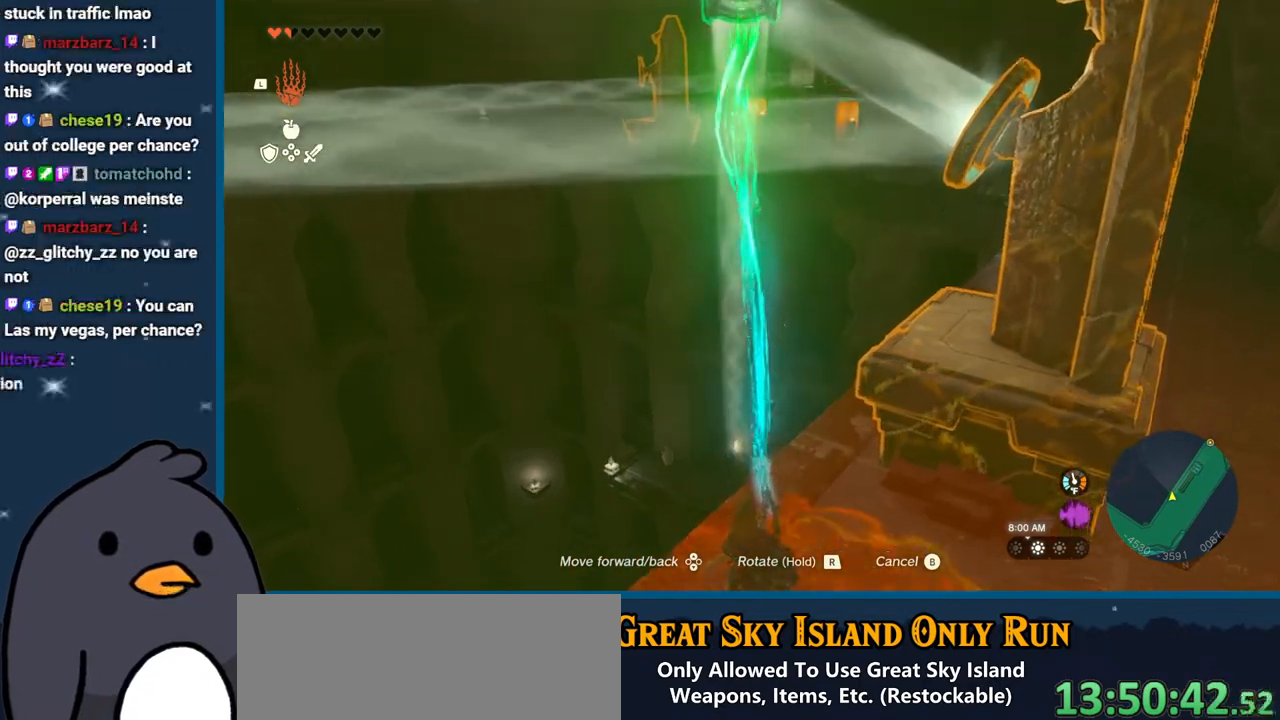
{"buttons": [], "left_stick": "center", "right_stick": "up-left", "events": [[133, "right_stick", "center"], [300, "right_stick", "up-left"]]}
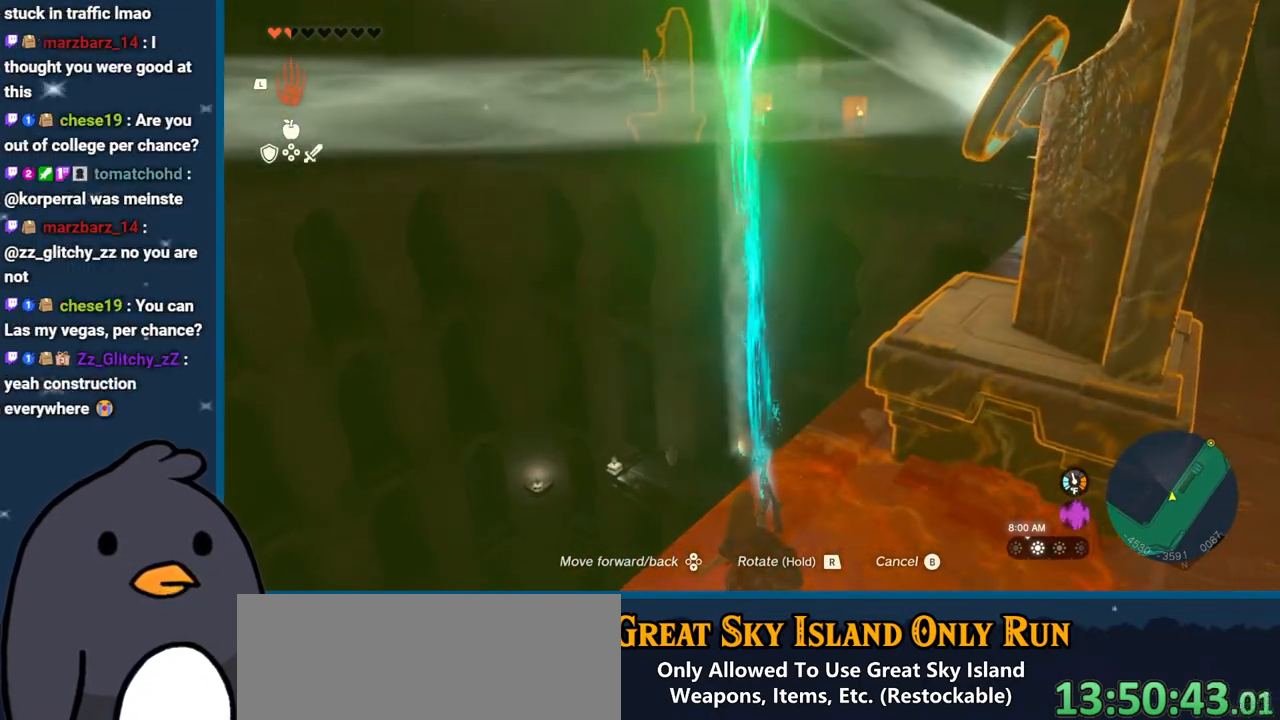
{"buttons": [], "left_stick": "center", "right_stick": "up-left", "events": [[167, "left_stick", "up-right"], [300, "left_stick", "center"]]}
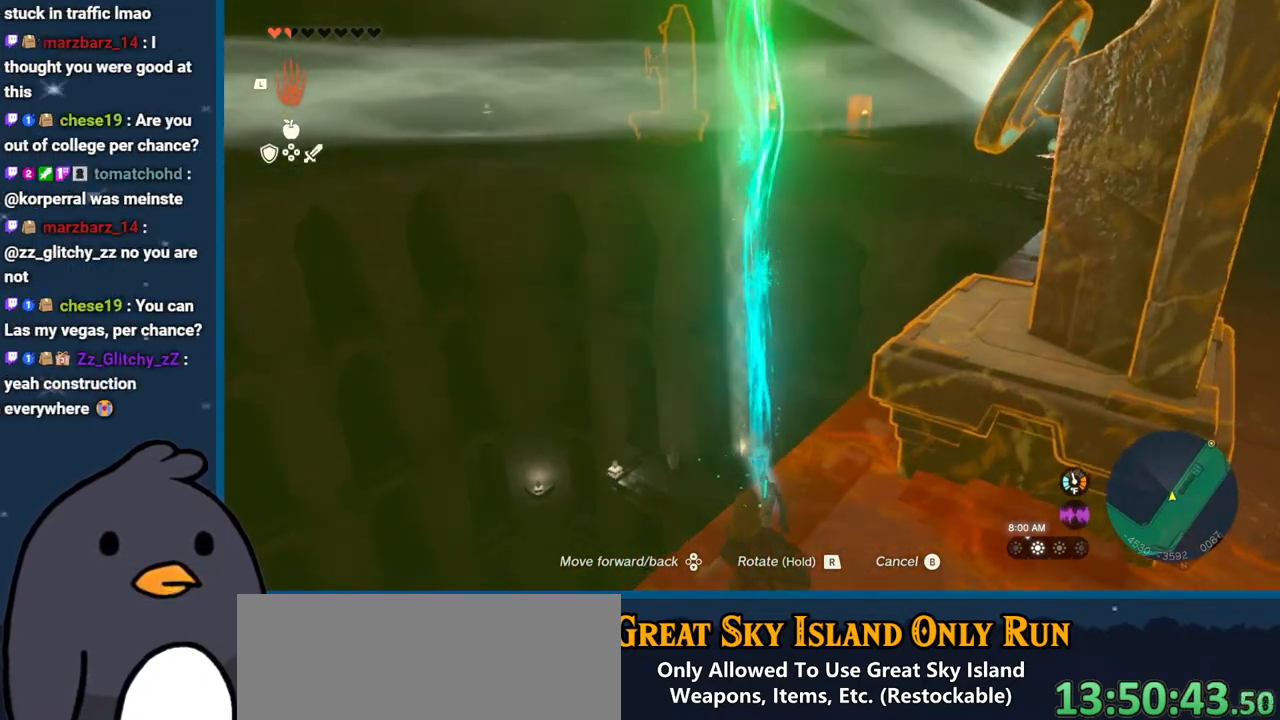
{"buttons": [], "left_stick": "center", "right_stick": "center", "events": [[117, "left_stick", "up-left"], [167, "left_stick", "center"], [433, "right_stick", "center"]]}
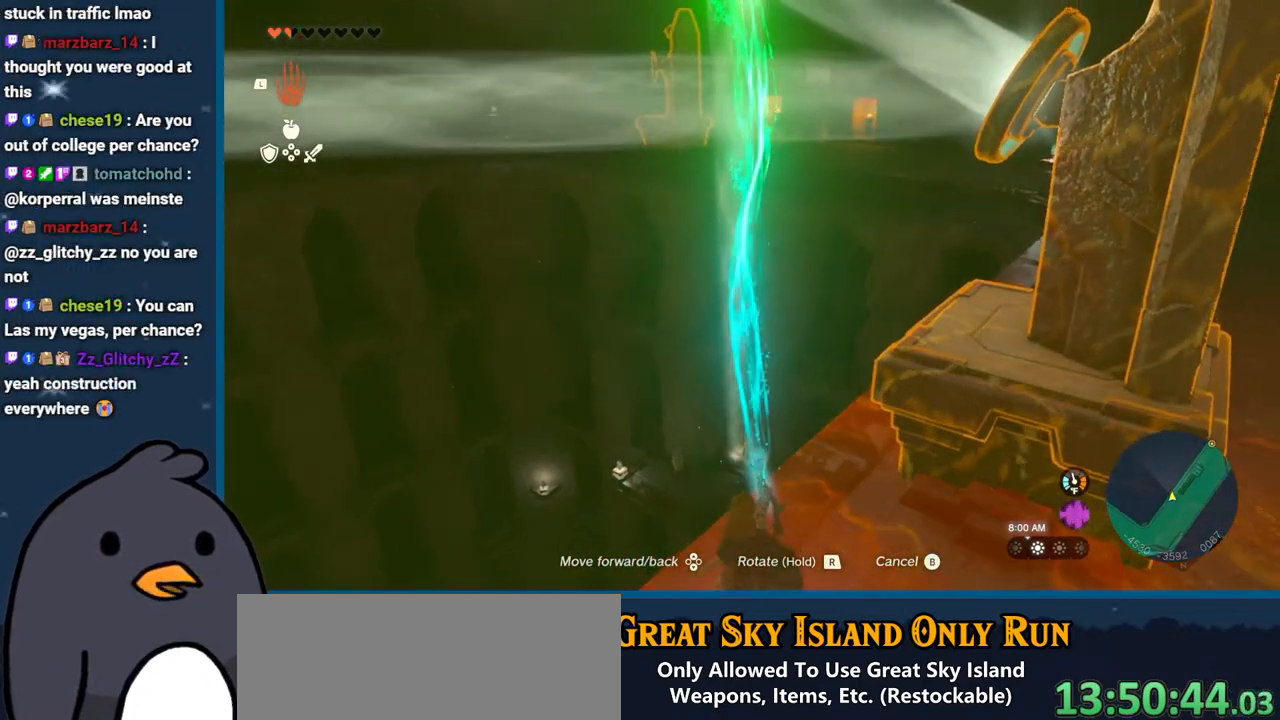
{"buttons": [], "left_stick": "center", "right_stick": "up-right", "events": [[117, "right_stick", "up-left"], [267, "right_stick", "center"], [467, "right_stick", "up-right"]]}
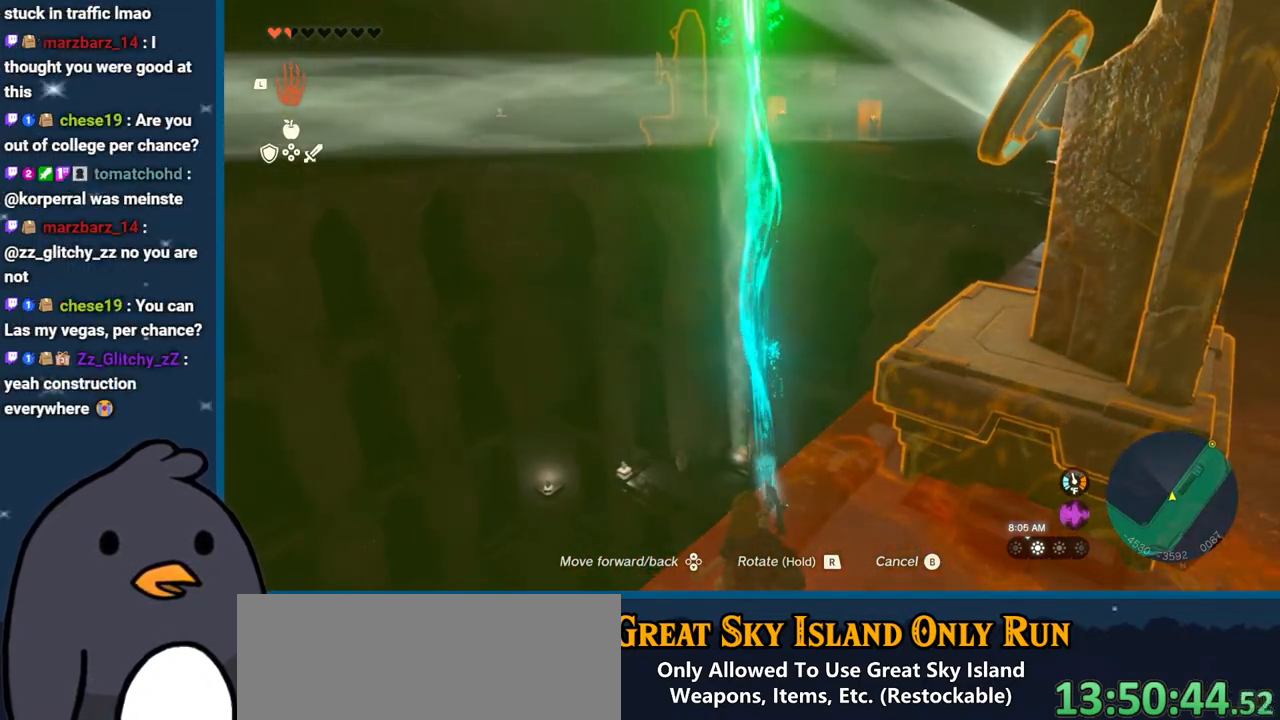
{"buttons": [], "left_stick": "up", "right_stick": "center", "events": [[83, "right_stick", "center"], [333, "right_stick", "up"], [450, "left_stick", "up"], [483, "right_stick", "center"]]}
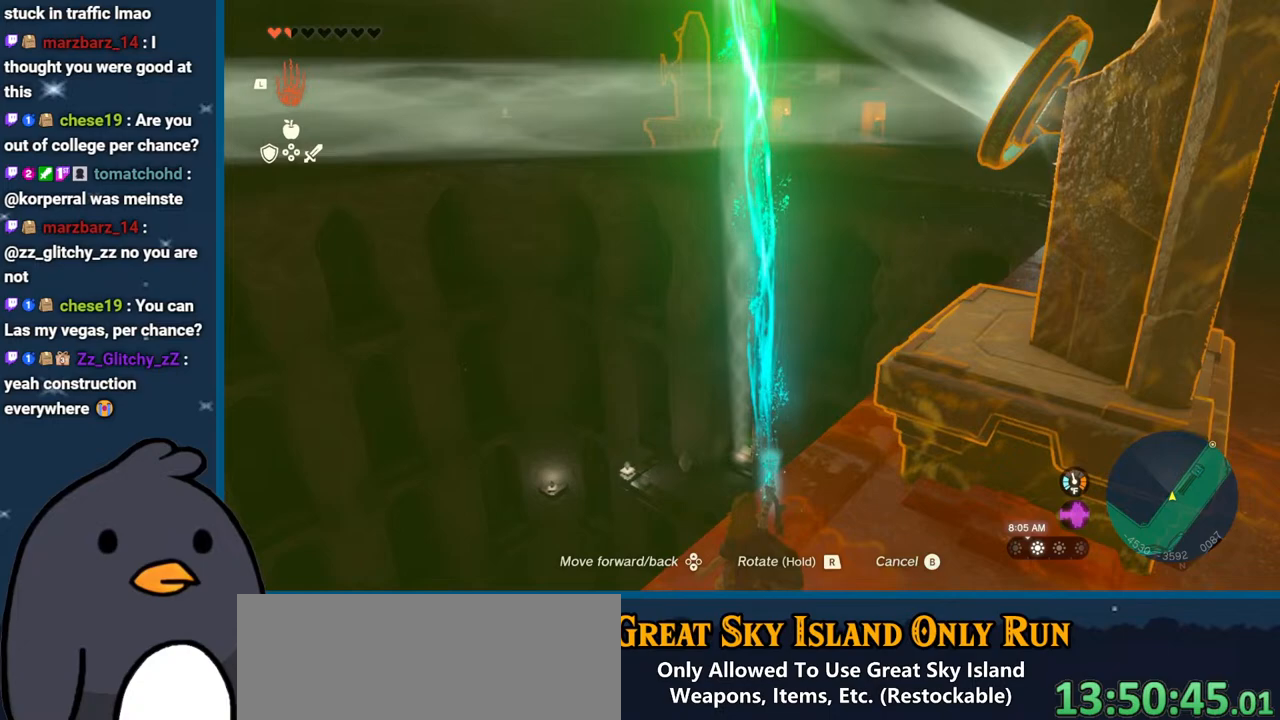
{"buttons": [], "left_stick": "center", "right_stick": "center", "events": [[17, "left_stick", "center"], [267, "left_stick", "up"], [367, "left_stick", "center"]]}